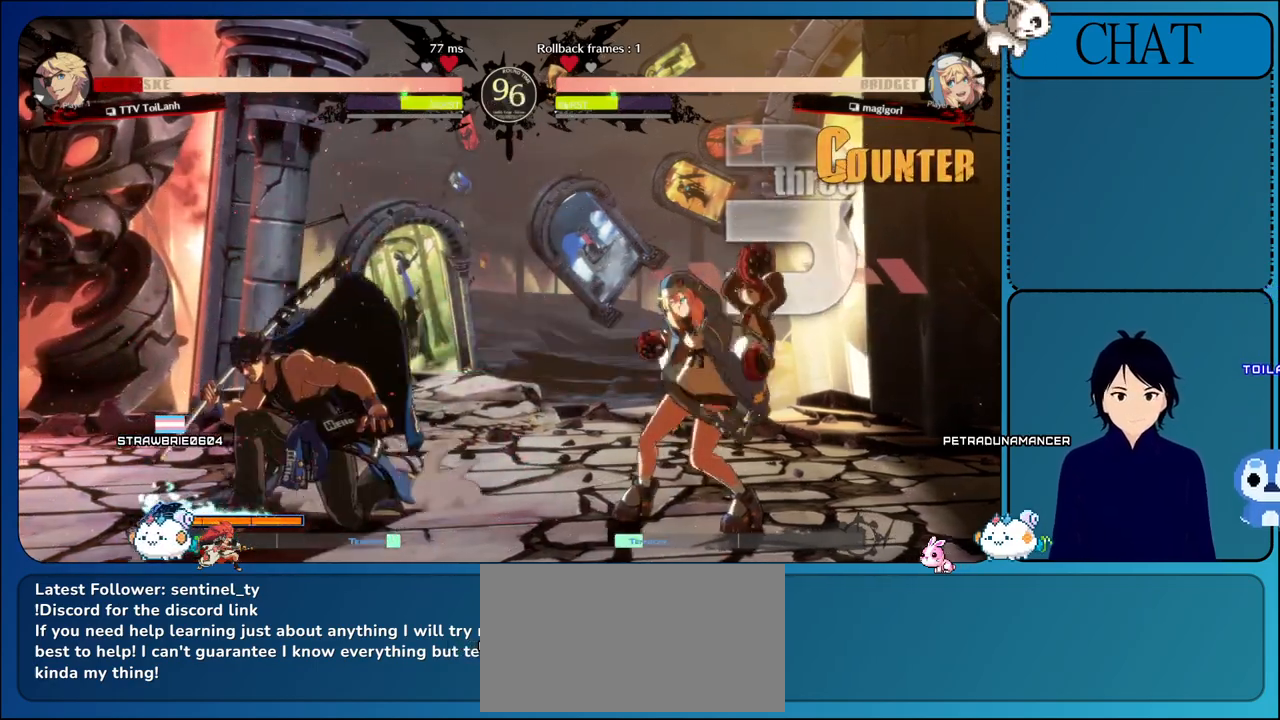
Gameplay with a controller (arcade stick); each line is a JSON object with the inputs held at the frame after it. "events" lists button and stick changes between this image and that frame as [ms after this image, input, new state], when the widget could be followed in between. Not read: L3 R3.
{"buttons": [], "left_stick": "down-left", "events": [[83, "TRIANGLE", "down"], [100, "SQUARE", "down"], [117, "R2", "down"], [133, "R1", "down"], [167, "L2", "down"], [250, "L2", "up"], [267, "SQUARE", "up"], [283, "R1", "up"], [283, "R2", "up"], [300, "TRIANGLE", "up"]]}
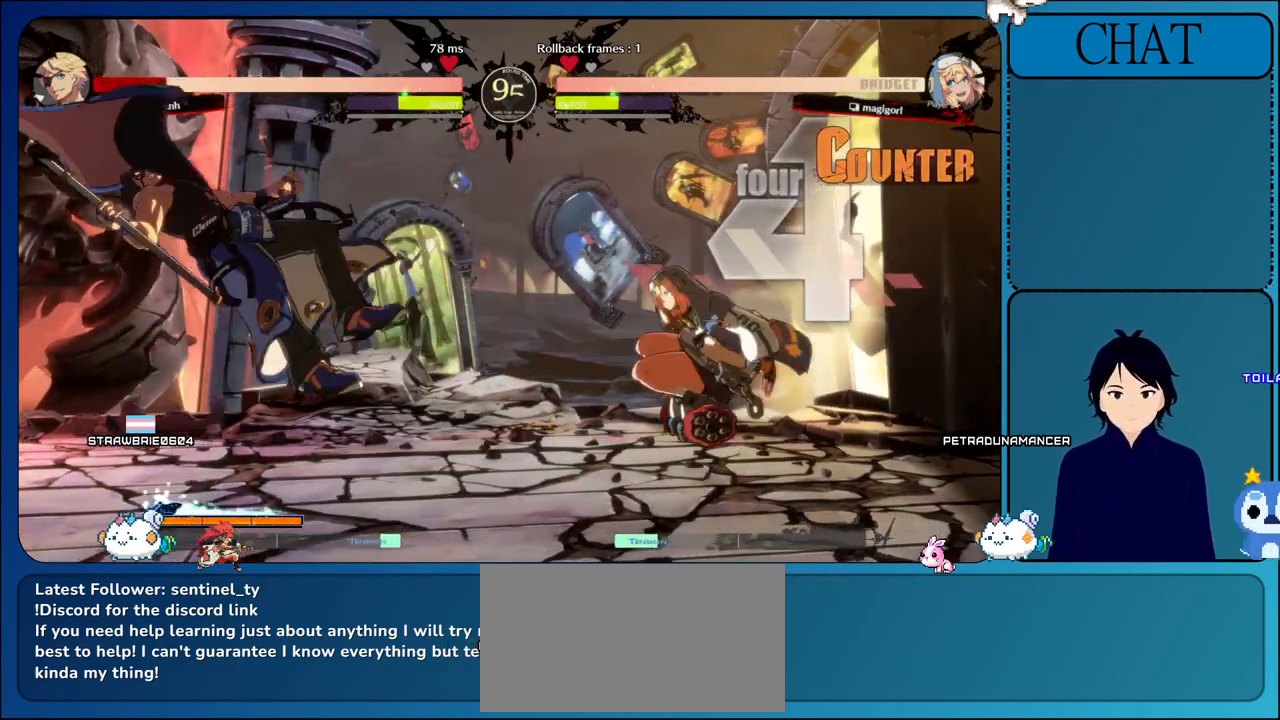
{"buttons": [], "left_stick": "down-left", "events": []}
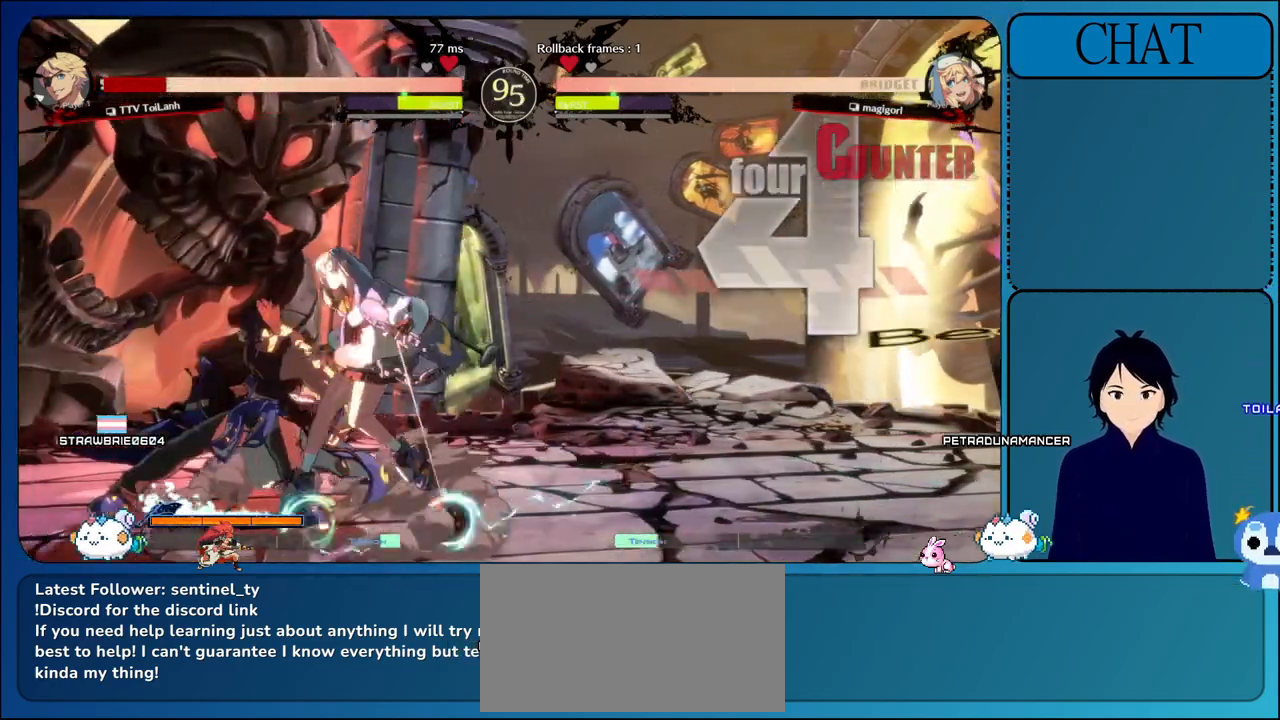
{"buttons": ["R1"], "left_stick": "left", "events": [[117, "left_stick", "left"], [233, "R1", "down"]]}
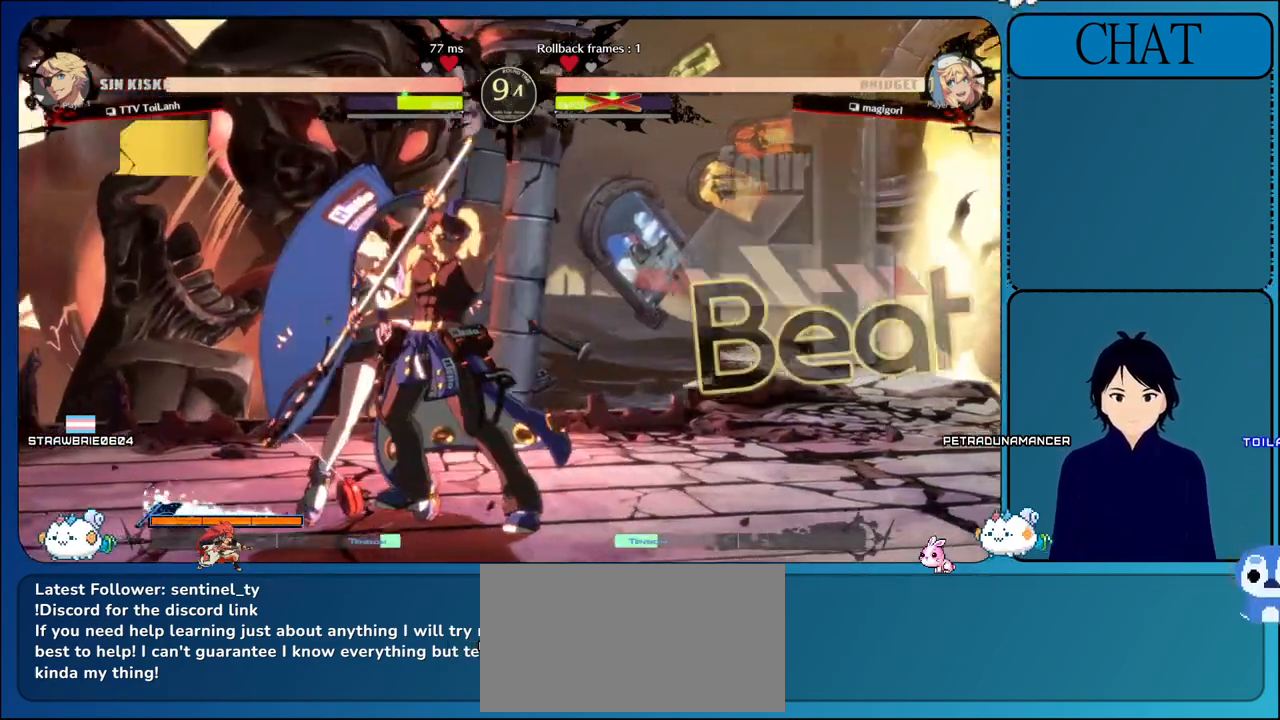
{"buttons": [], "left_stick": "center", "events": [[183, "R1", "up"], [283, "L1", "down"], [317, "left_stick", "center"], [433, "L1", "up"]]}
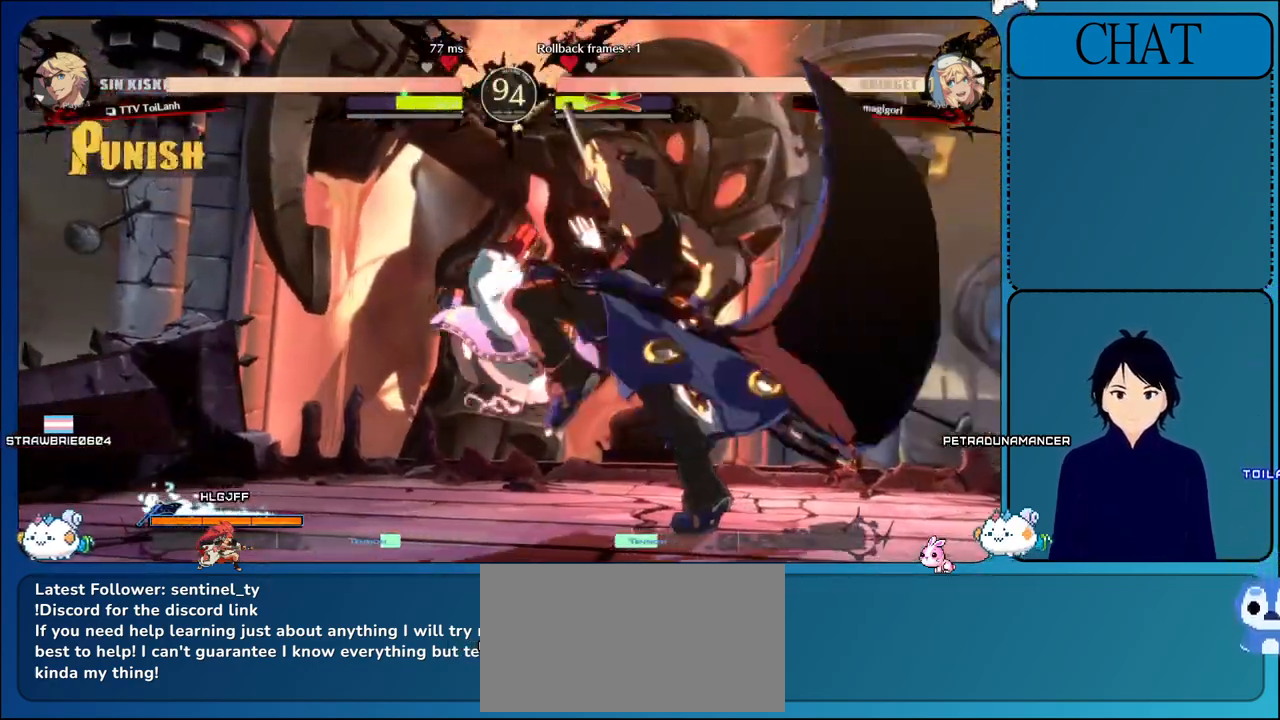
{"buttons": [], "left_stick": "left", "events": [[33, "L1", "down"], [150, "L1", "up"], [217, "left_stick", "left"], [250, "L1", "down"], [400, "L1", "up"]]}
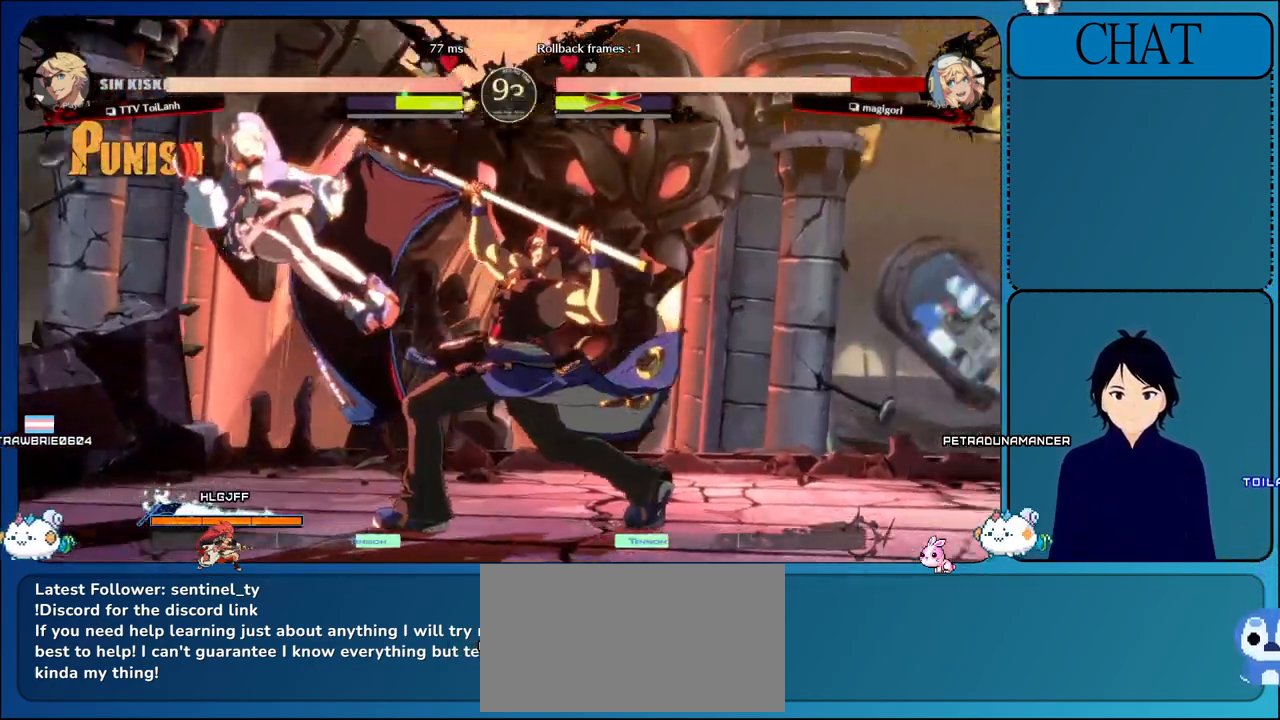
{"buttons": ["L1"], "left_stick": "right", "events": [[317, "left_stick", "right"], [400, "L1", "down"]]}
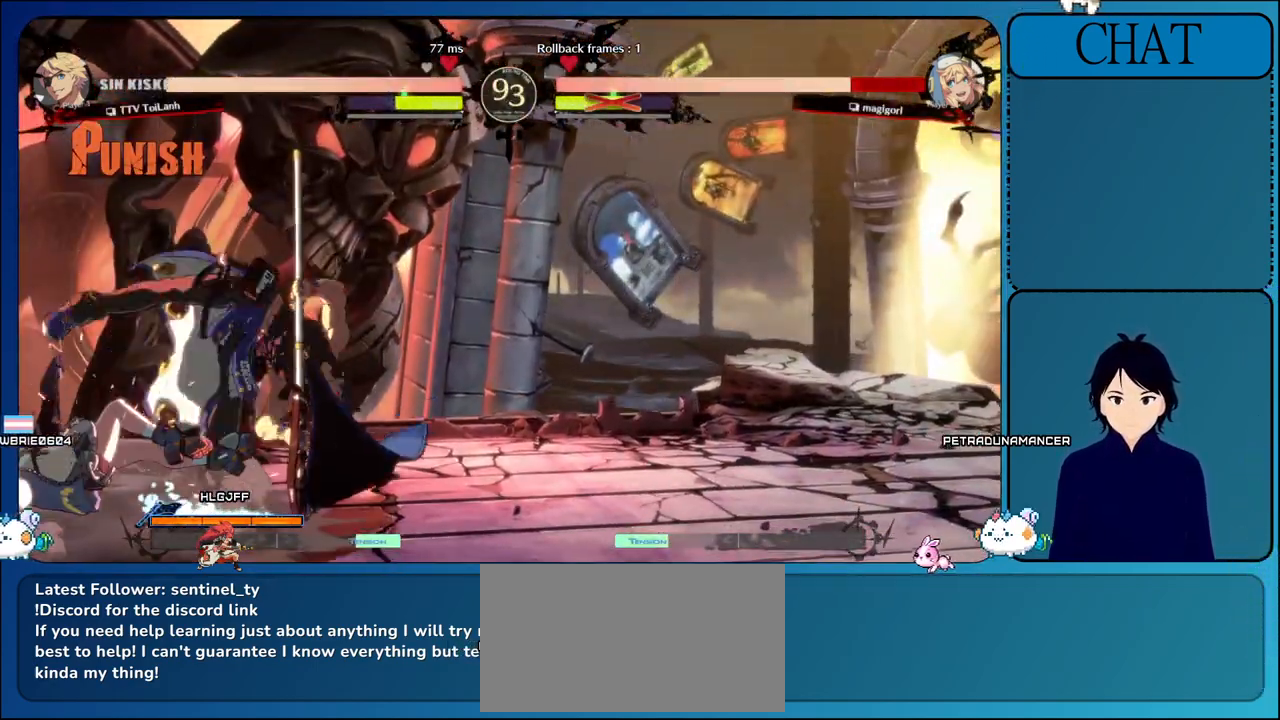
{"buttons": [], "left_stick": "down-left", "events": [[117, "L1", "up"], [433, "left_stick", "down"], [483, "left_stick", "down-left"]]}
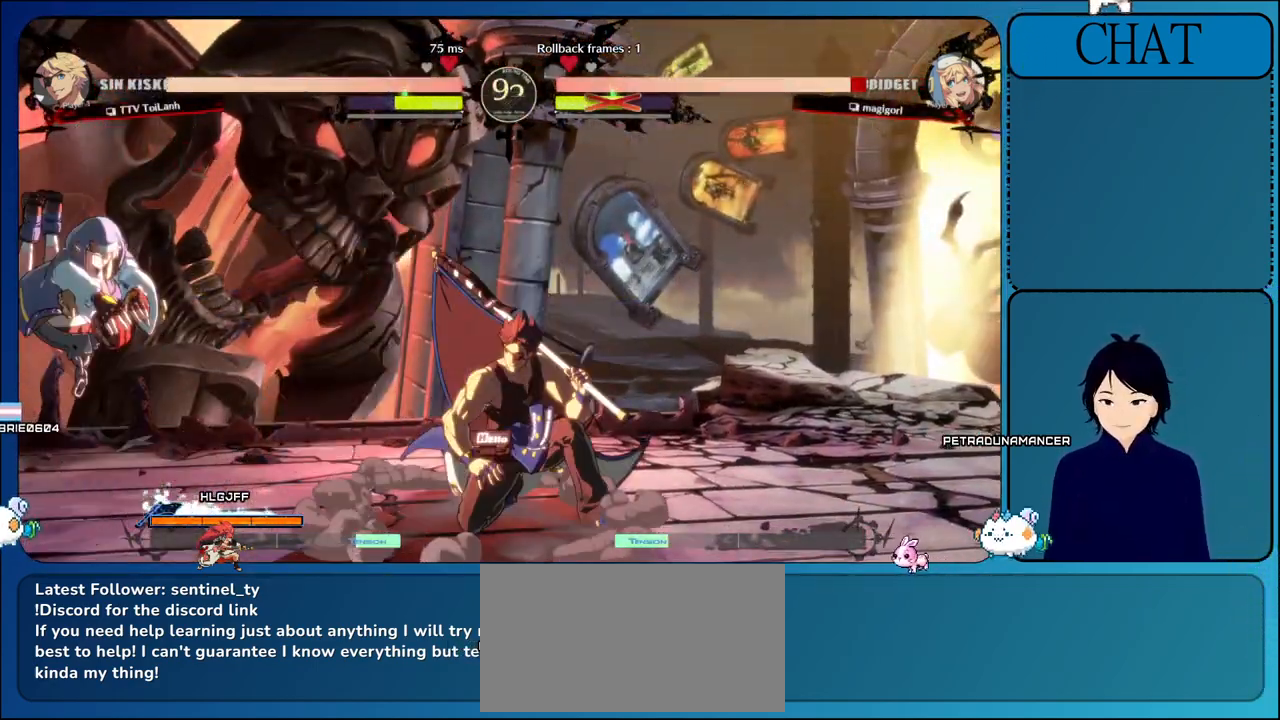
{"buttons": ["CROSS"], "left_stick": "center", "events": [[17, "left_stick", "left"], [67, "CROSS", "down"], [83, "left_stick", "center"], [233, "CROSS", "up"], [283, "CROSS", "down"], [433, "CROSS", "up"], [483, "CROSS", "down"]]}
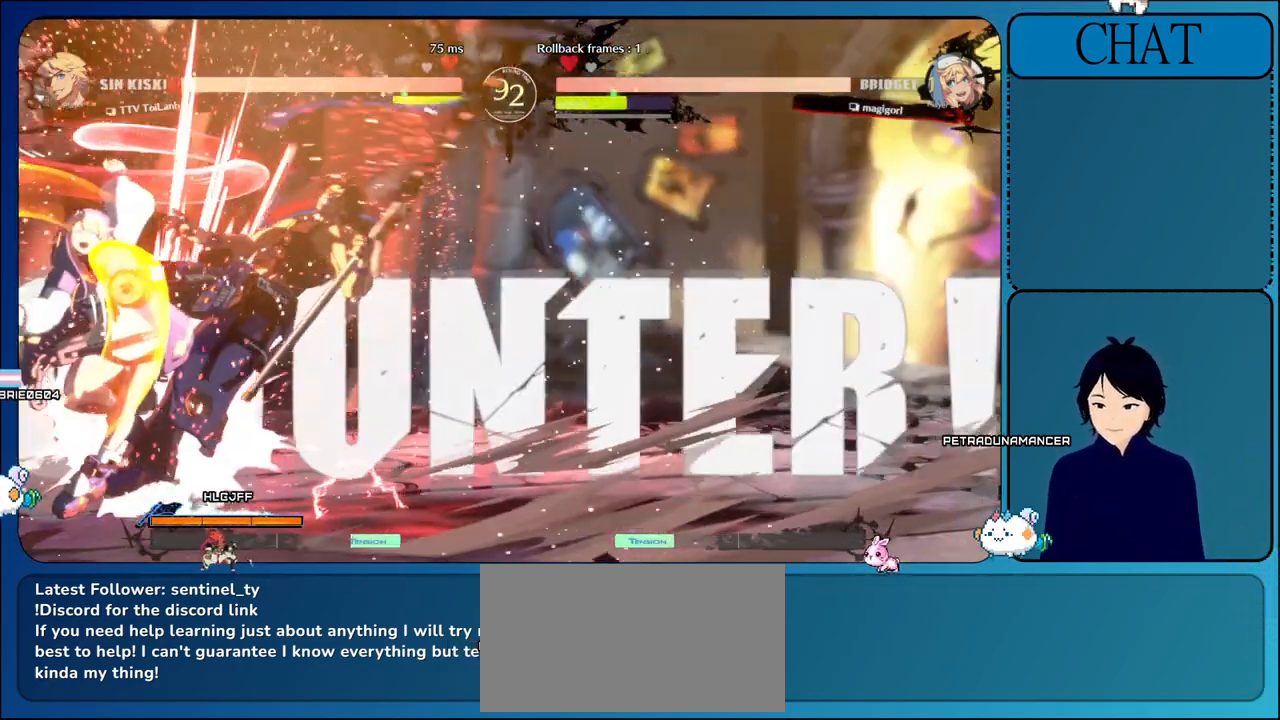
{"buttons": [], "left_stick": "center", "events": [[150, "CROSS", "up"], [317, "R1", "down"], [317, "SQUARE", "down"], [350, "R2", "down"], [383, "CIRCLE", "down"], [400, "SQUARE", "up"], [433, "CIRCLE", "up"], [433, "R1", "up"], [433, "R2", "up"]]}
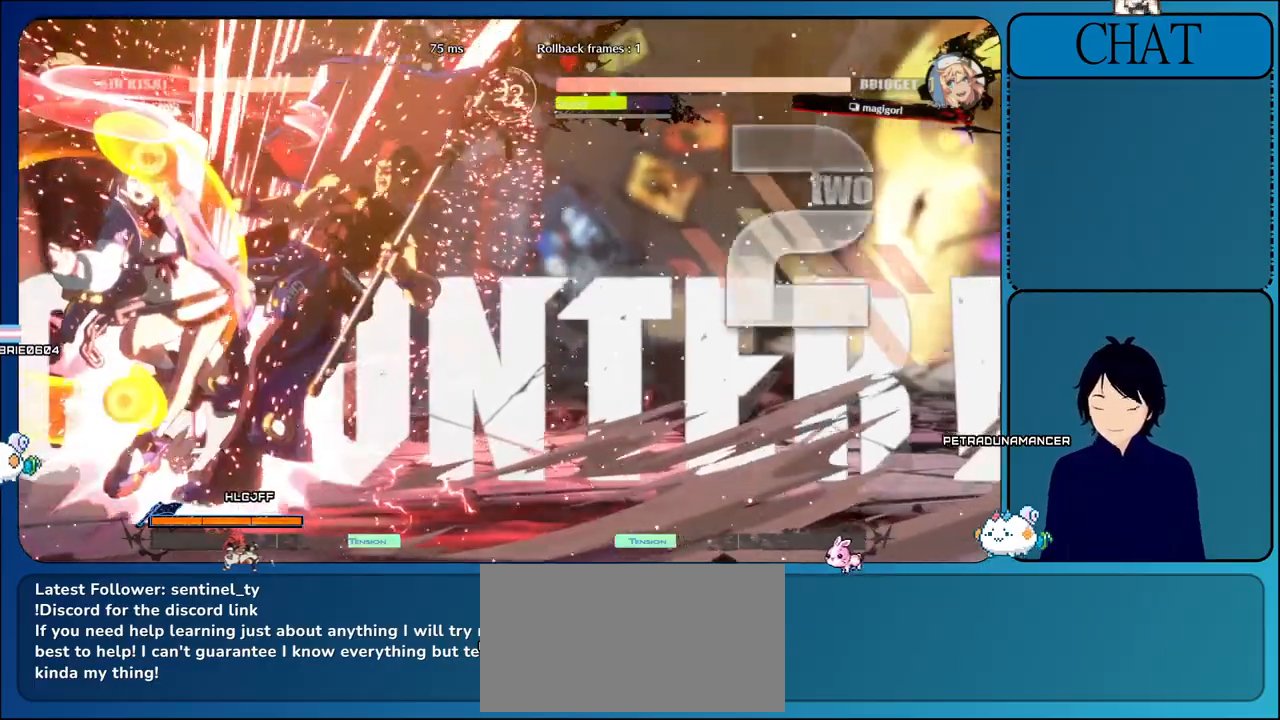
{"buttons": ["TRIANGLE", "R1"], "left_stick": "center", "events": [[17, "R2", "down"], [17, "SQUARE", "down"], [33, "CIRCLE", "down"], [33, "L2", "down"], [33, "R1", "down"], [33, "SQUARE", "up"], [33, "TRIANGLE", "down"], [67, "SQUARE", "down"], [150, "CIRCLE", "up"], [150, "SQUARE", "up"], [167, "TRIANGLE", "up"], [183, "L2", "up"], [183, "R1", "up"], [183, "R2", "up"], [333, "SQUARE", "down"], [333, "TRIANGLE", "down"], [367, "R1", "down"], [367, "R2", "down"], [483, "R2", "up"], [483, "SQUARE", "up"]]}
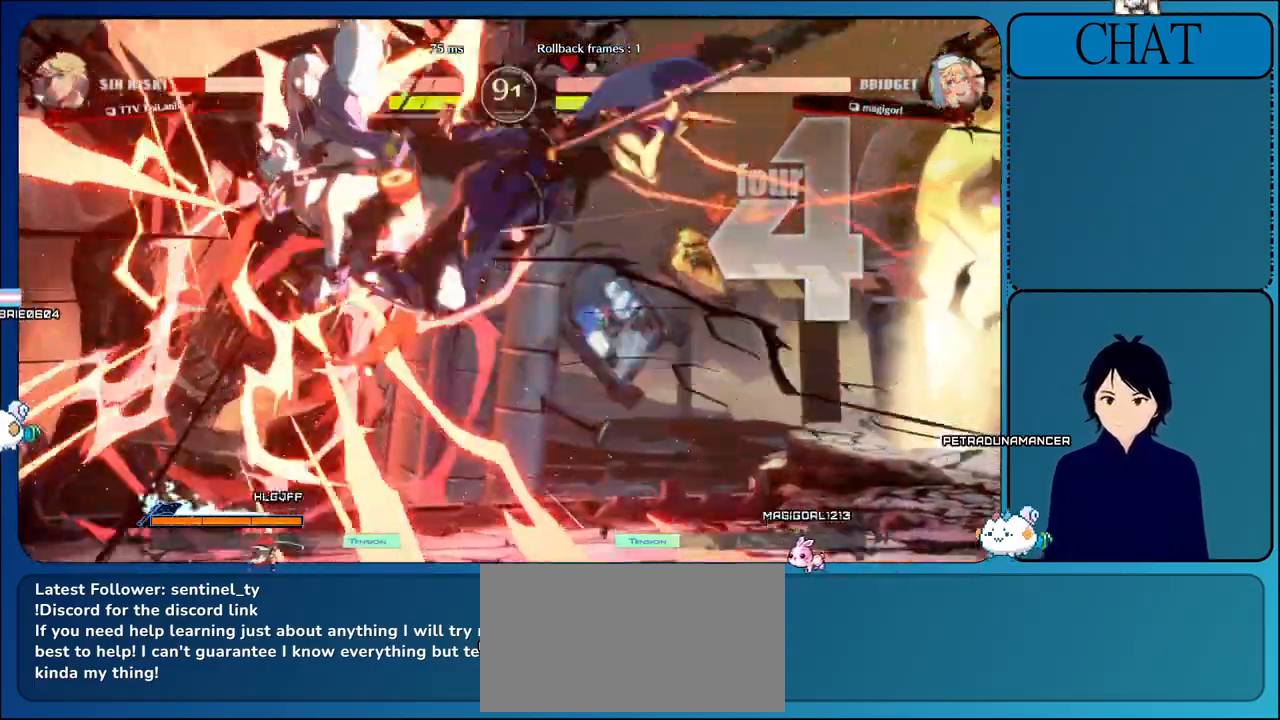
{"buttons": [], "left_stick": "left", "events": [[17, "R1", "up"], [17, "TRIANGLE", "up"], [367, "left_stick", "down"], [467, "left_stick", "left"]]}
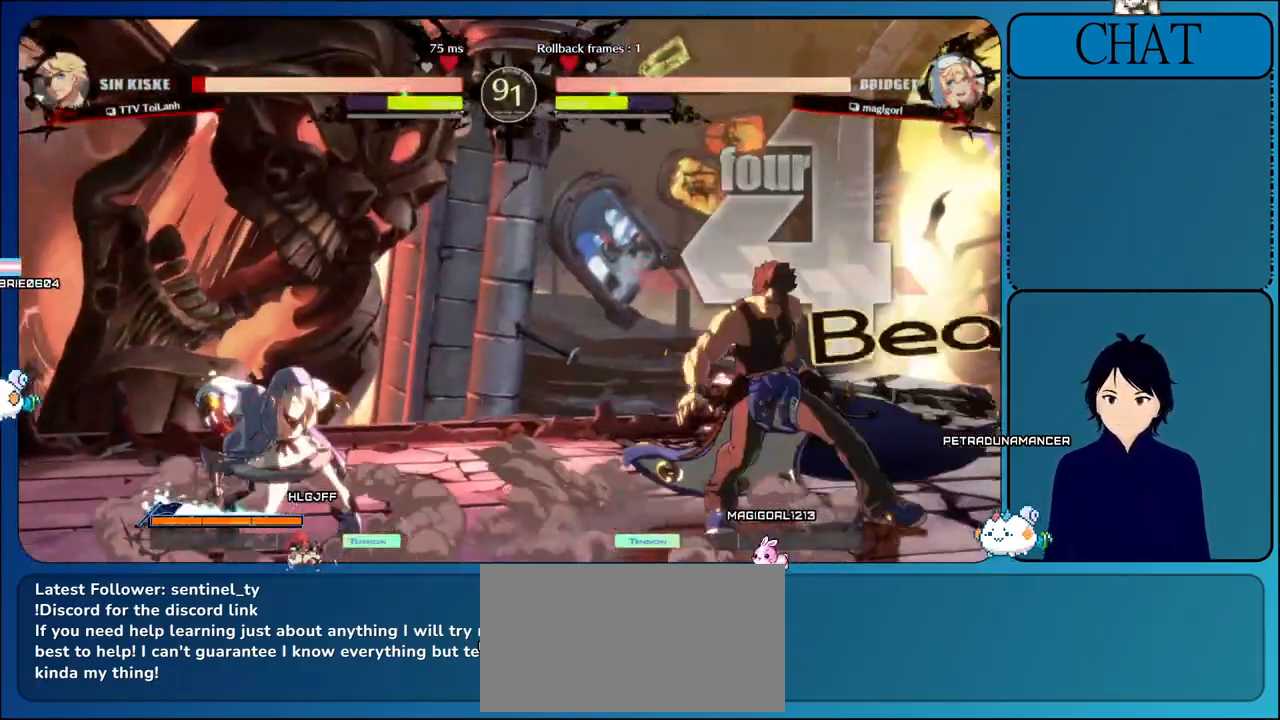
{"buttons": [], "left_stick": "center", "events": [[67, "left_stick", "down"], [133, "left_stick", "left"], [217, "TRIANGLE", "down"], [283, "TRIANGLE", "up"], [433, "left_stick", "center"]]}
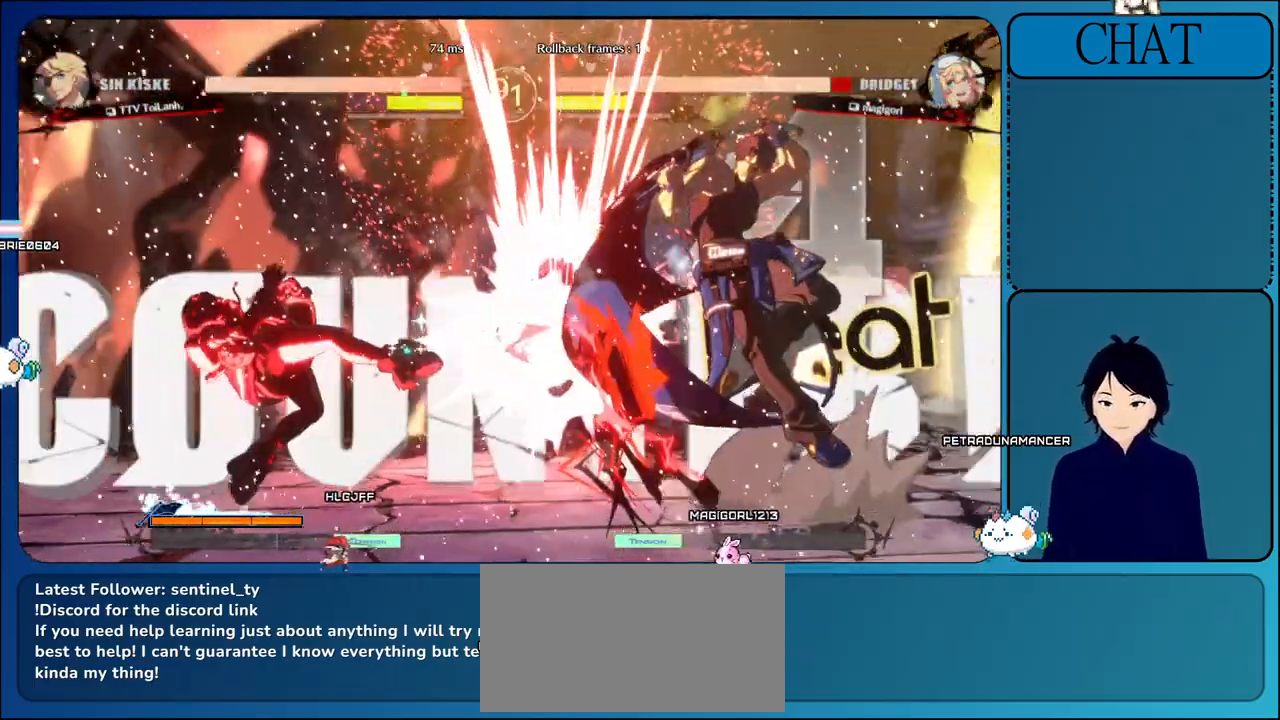
{"buttons": [], "left_stick": "center", "events": []}
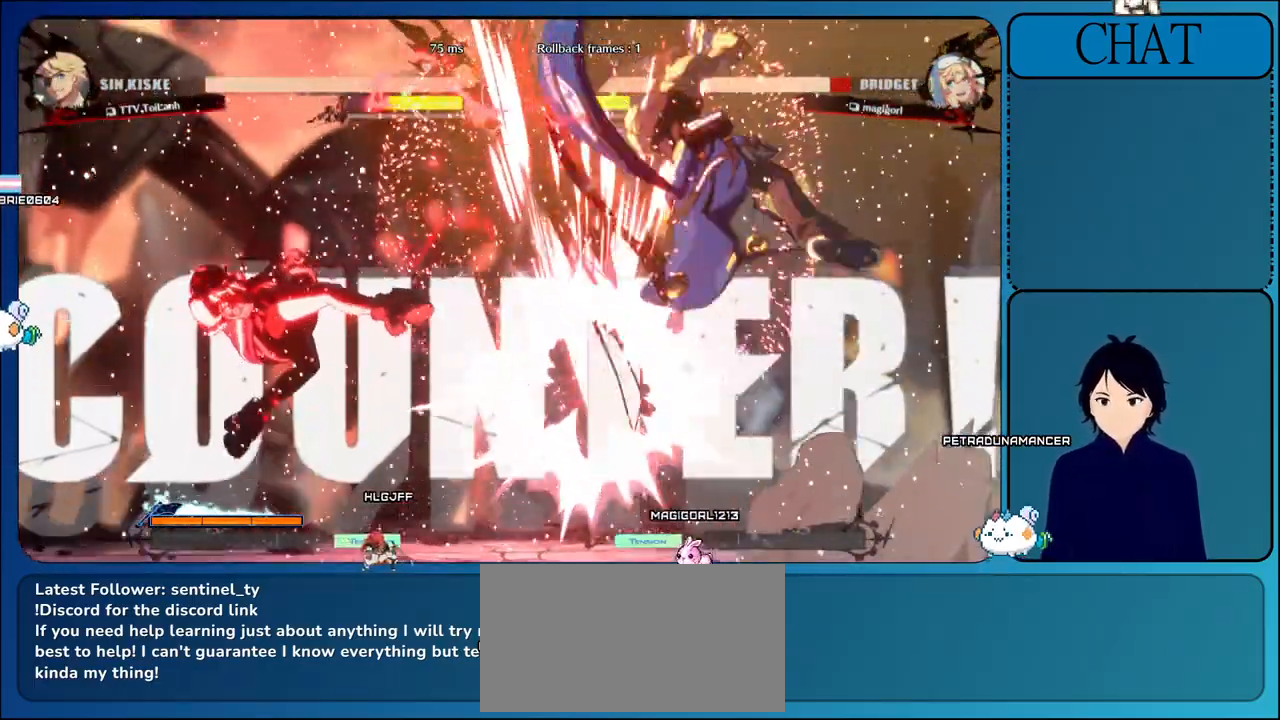
{"buttons": [], "left_stick": "center", "events": []}